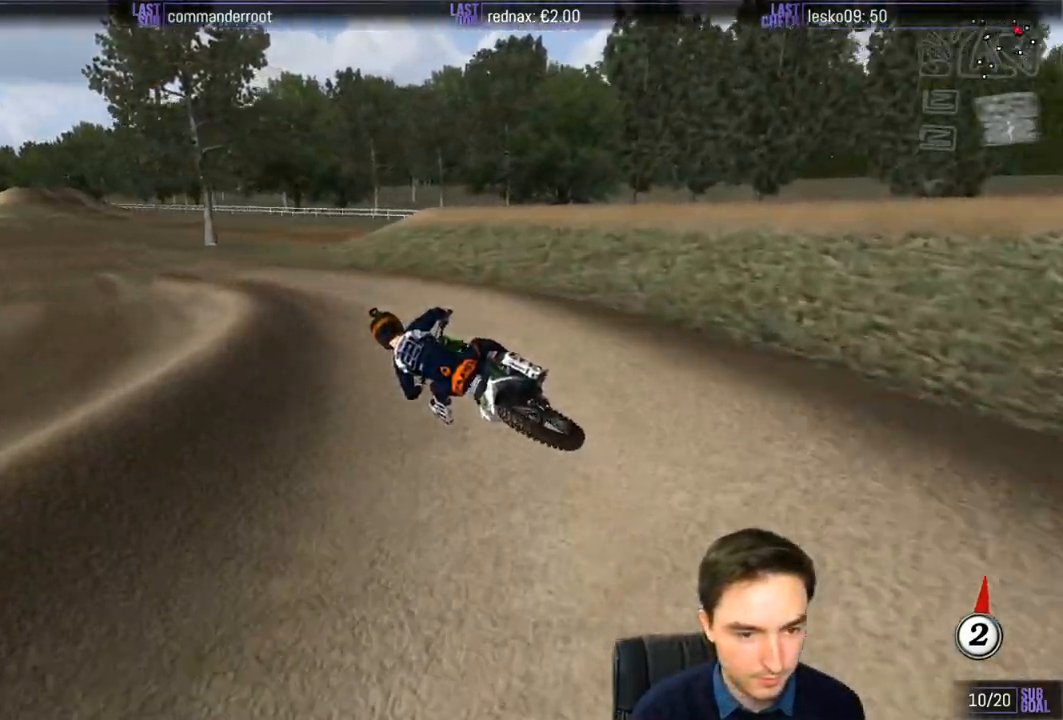
Gameplay with a controller (Xbox layout); each line is a JSON object with the inputs held at the frame after it. "events" lists button and stick changes between this image and that frame as [ms after this image, input, new state], when the widget could be followed in between. Not read: L1 L3 R3.
{"buttons": ["R2"], "left_stick": "right", "right_stick": "center", "events": [[300, "left_stick", "right"]]}
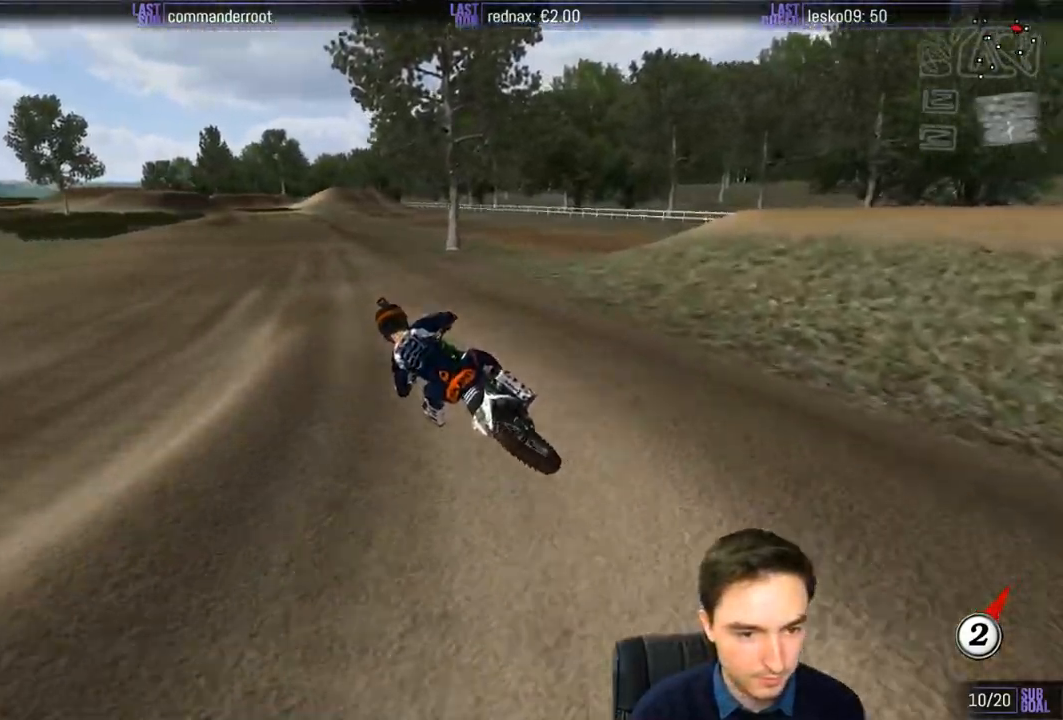
{"buttons": ["R2"], "left_stick": "down-right", "right_stick": "center", "events": [[67, "left_stick", "center"], [133, "B", "down"], [233, "B", "up"], [267, "left_stick", "right"], [467, "left_stick", "down-right"]]}
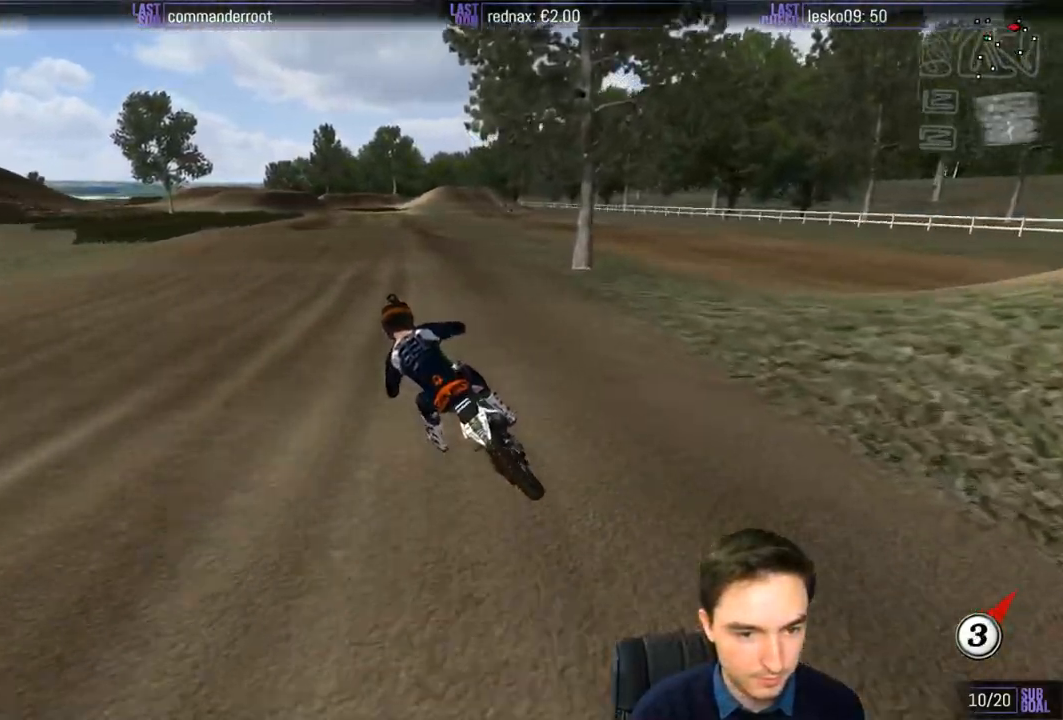
{"buttons": ["R2"], "left_stick": "center", "right_stick": "center", "events": [[433, "left_stick", "center"]]}
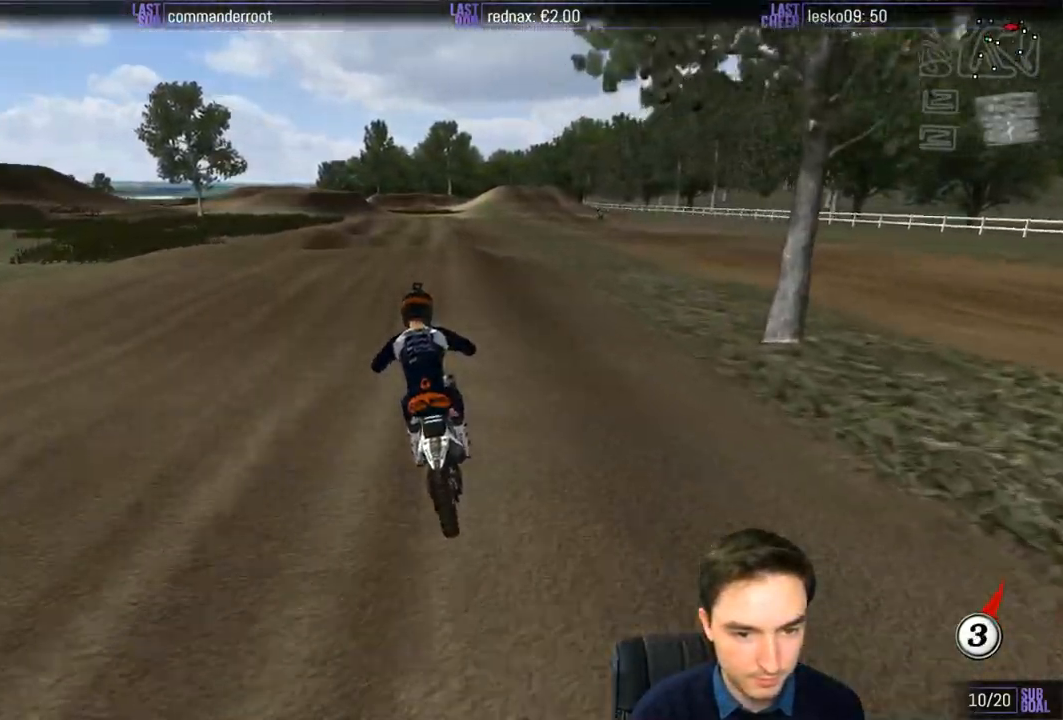
{"buttons": ["R2"], "left_stick": "center", "right_stick": "center", "events": []}
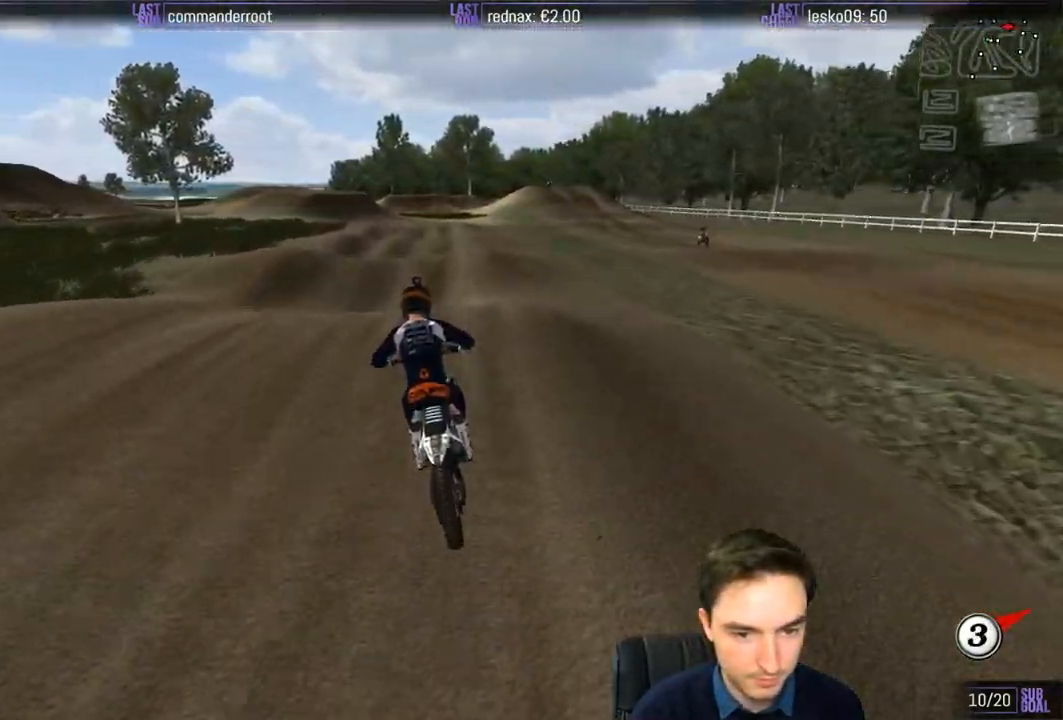
{"buttons": ["R2"], "left_stick": "center", "right_stick": "center", "events": [[200, "left_stick", "down"], [333, "left_stick", "center"]]}
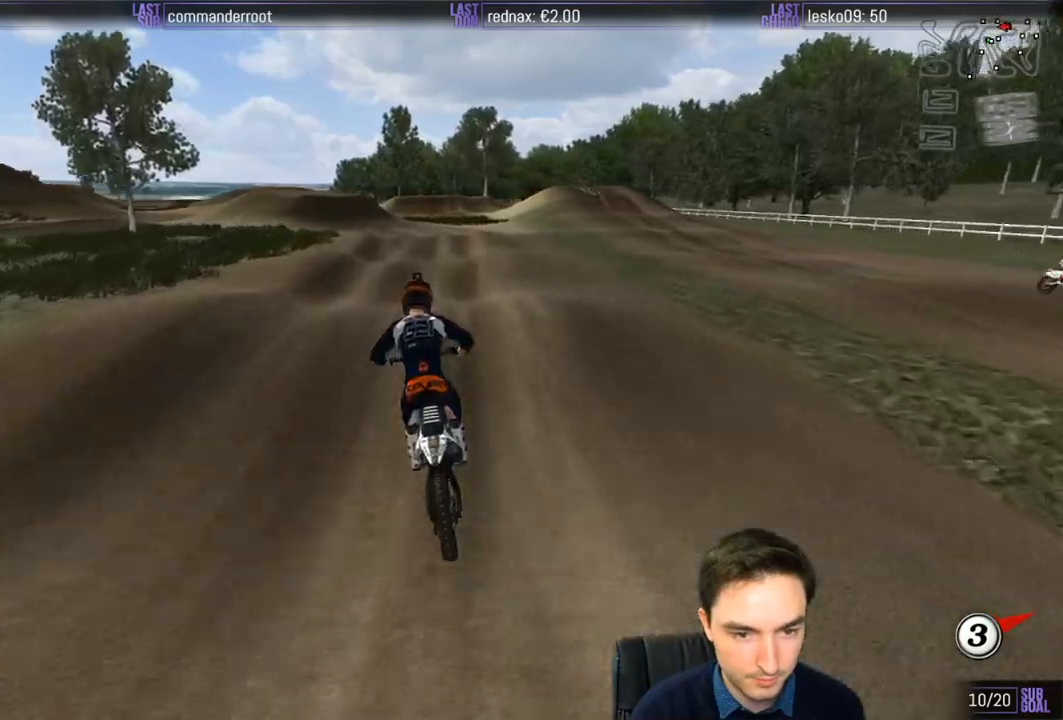
{"buttons": [], "left_stick": "down-left", "right_stick": "center", "events": [[100, "R2", "up"], [167, "R2", "down"], [200, "left_stick", "down"], [400, "left_stick", "down-left"], [500, "R2", "up"]]}
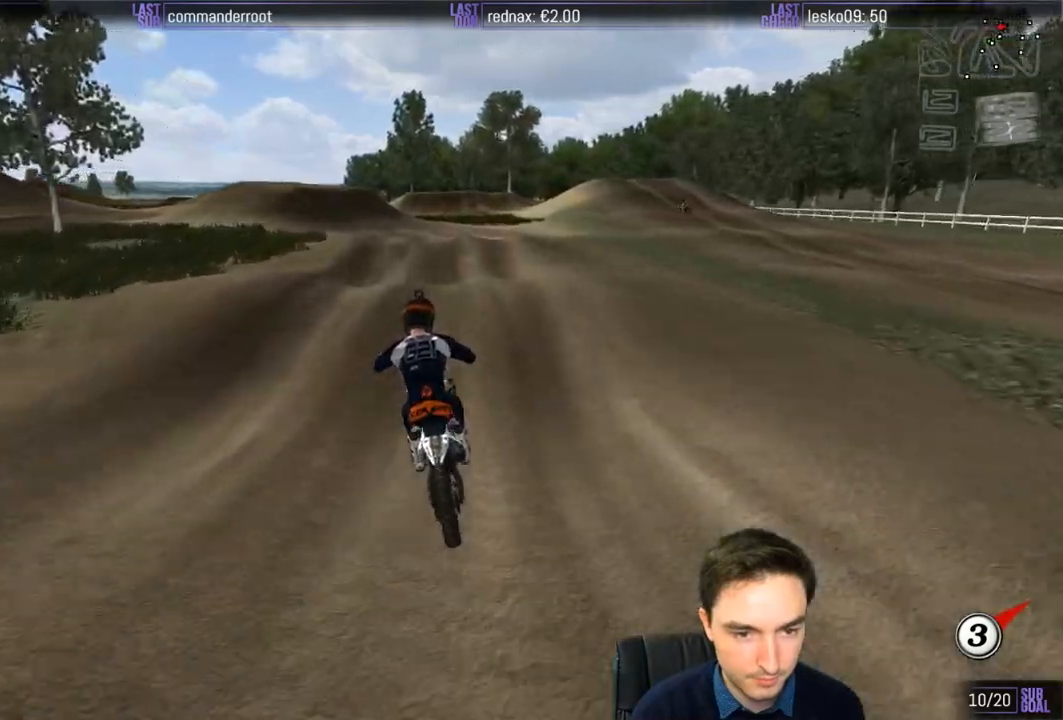
{"buttons": ["R2"], "left_stick": "down", "right_stick": "center", "events": [[67, "left_stick", "center"], [333, "left_stick", "down"], [400, "R2", "down"]]}
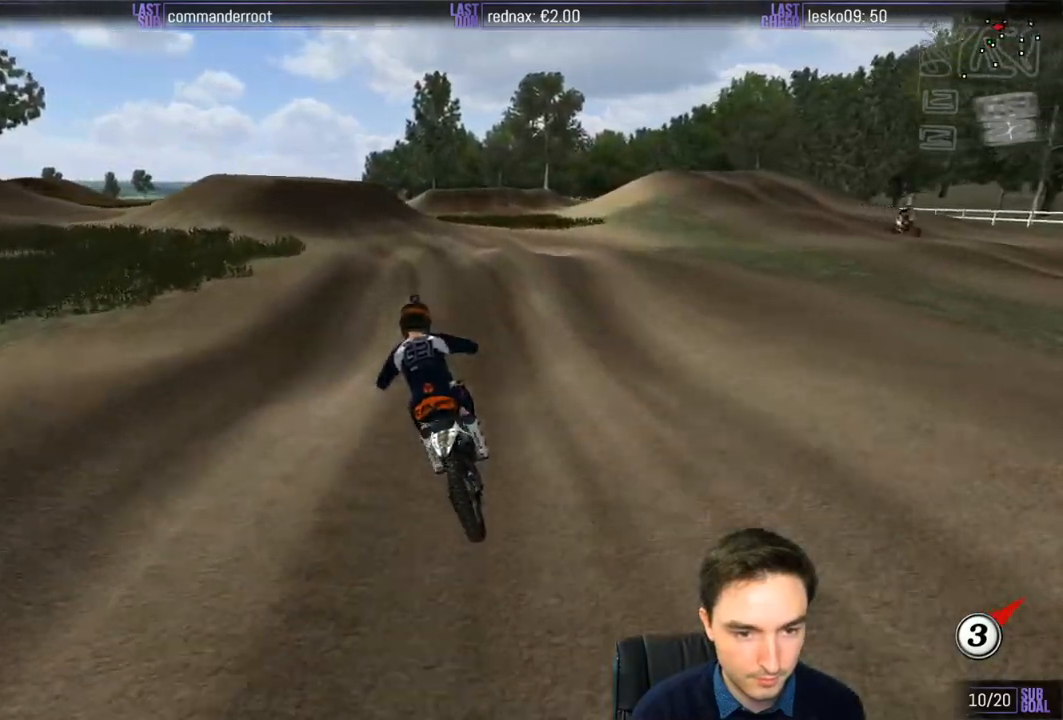
{"buttons": [], "left_stick": "center", "right_stick": "center", "events": [[67, "R2", "up"], [183, "X", "down"], [233, "X", "up"], [283, "left_stick", "down-left"], [500, "left_stick", "center"]]}
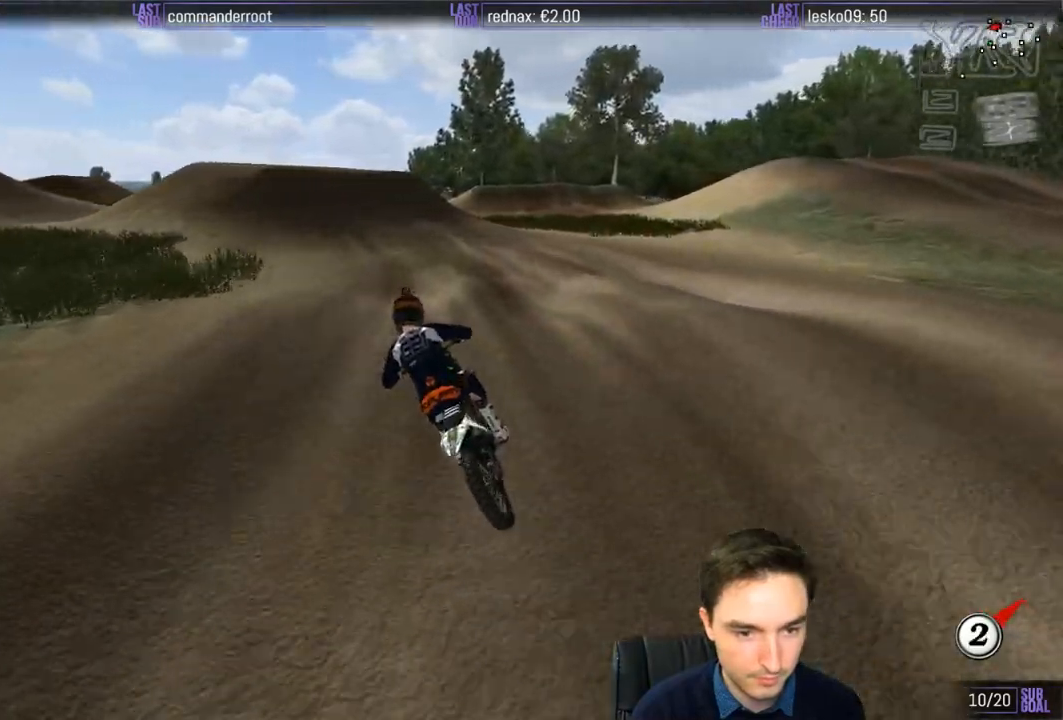
{"buttons": [], "left_stick": "center", "right_stick": "center", "events": [[100, "left_stick", "down"], [233, "R2", "down"], [333, "R2", "up"], [400, "left_stick", "center"]]}
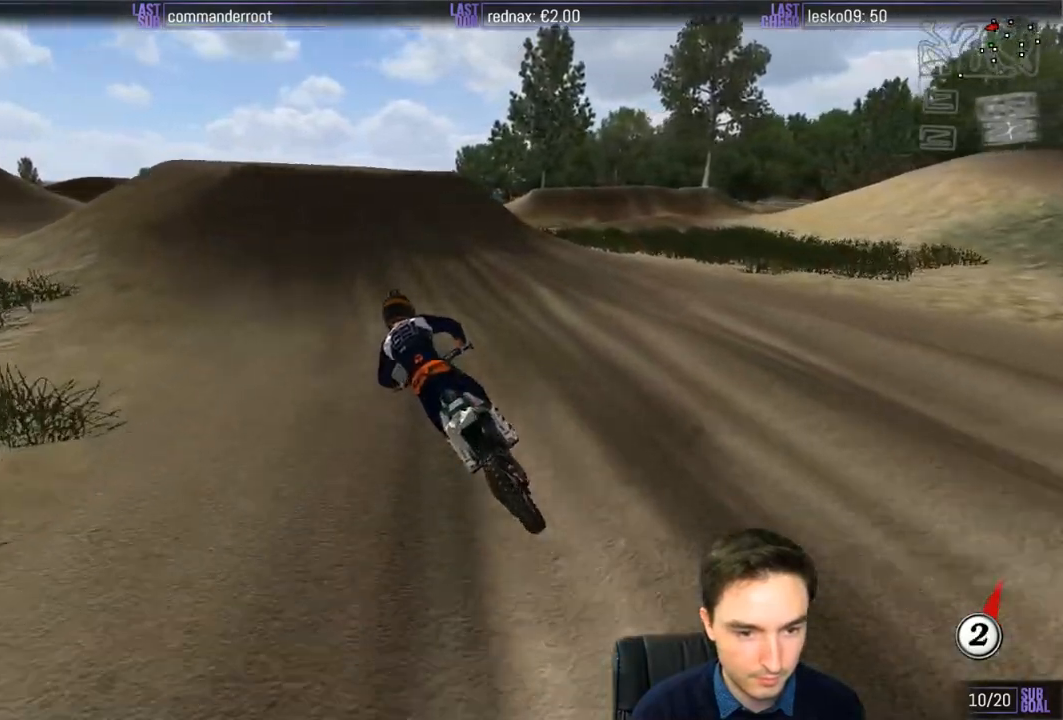
{"buttons": [], "left_stick": "right", "right_stick": "center", "events": [[500, "left_stick", "right"]]}
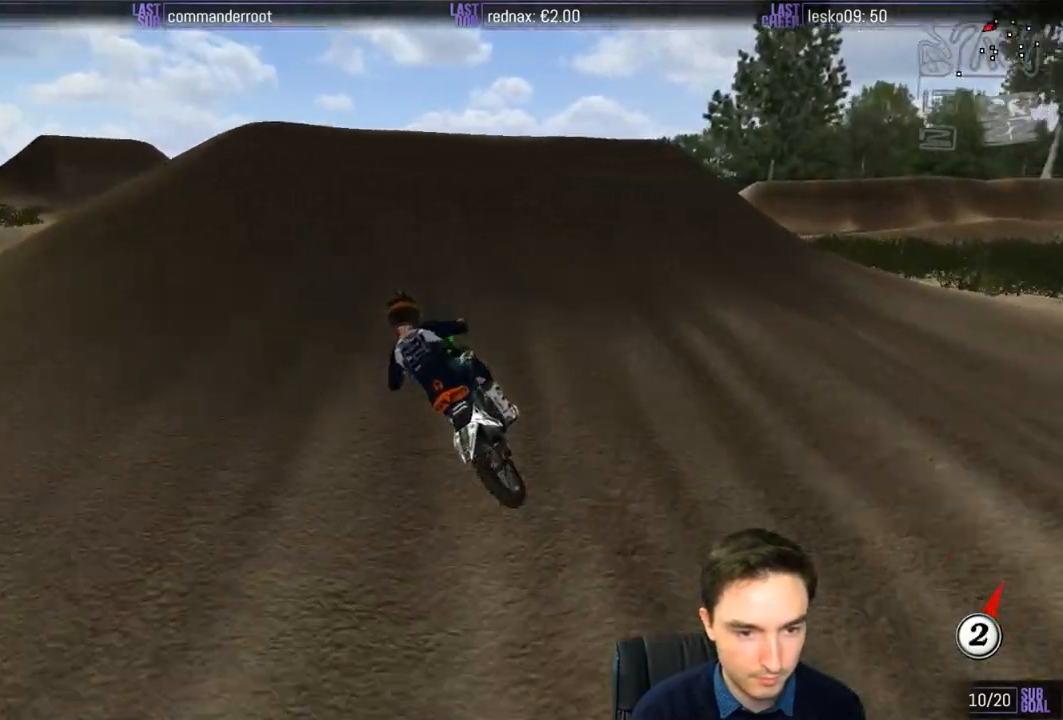
{"buttons": [], "left_stick": "down-left", "right_stick": "center", "events": [[83, "A", "down"], [83, "L2", "down"], [167, "left_stick", "center"], [417, "A", "up"], [417, "L2", "up"], [417, "left_stick", "down"], [467, "left_stick", "down-left"]]}
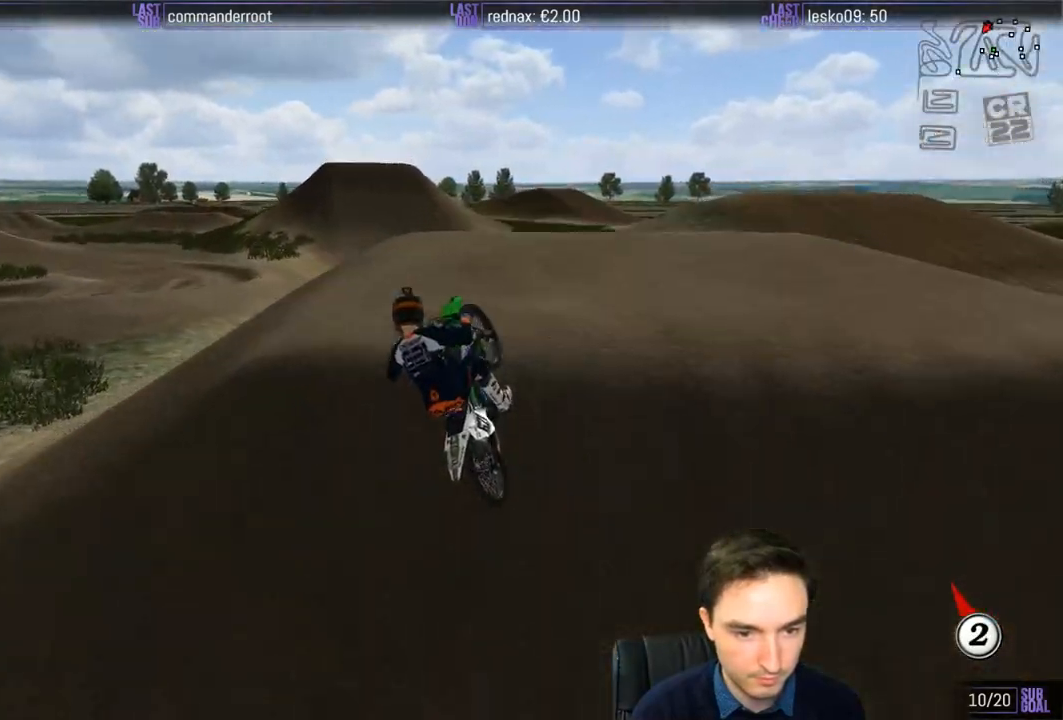
{"buttons": ["R2"], "left_stick": "down-left", "right_stick": "center", "events": [[133, "R2", "down"]]}
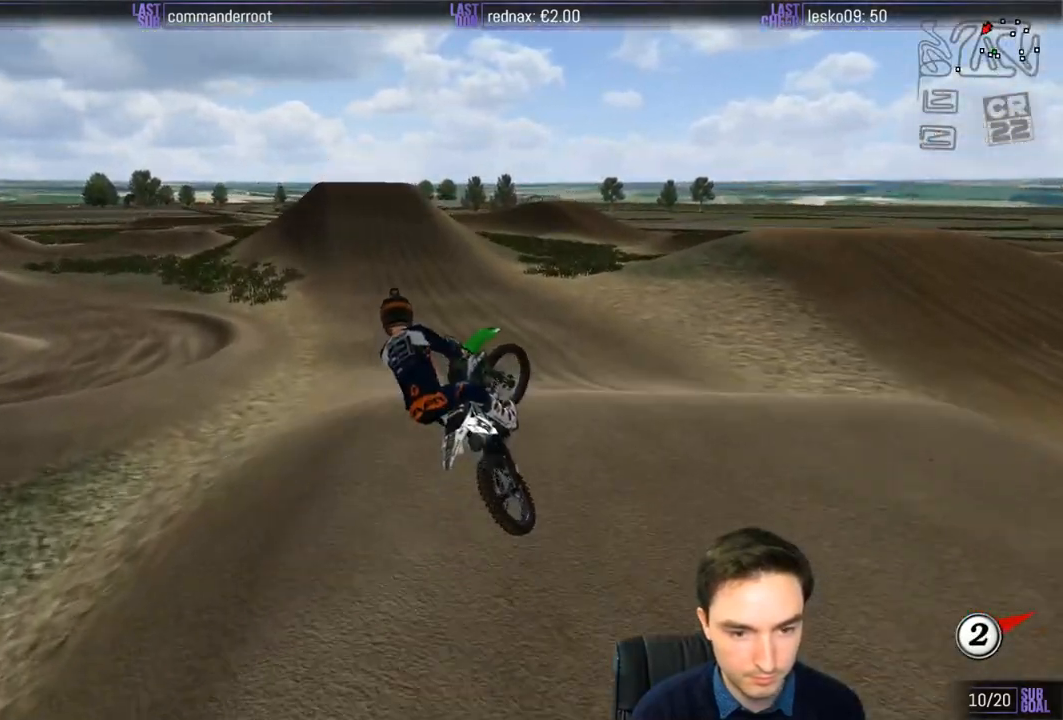
{"buttons": ["A", "R2"], "left_stick": "left", "right_stick": "center", "events": [[67, "A", "down"], [67, "left_stick", "left"]]}
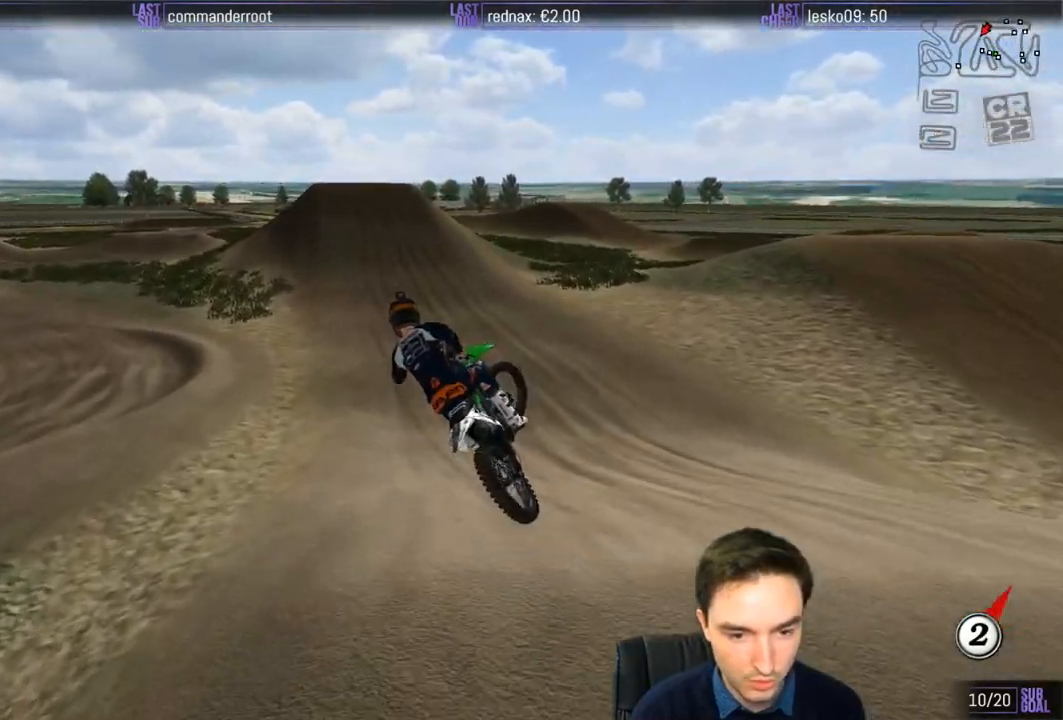
{"buttons": ["R2"], "left_stick": "center", "right_stick": "center", "events": [[33, "A", "up"], [100, "left_stick", "down"], [167, "left_stick", "right"], [233, "left_stick", "up-right"], [400, "left_stick", "center"]]}
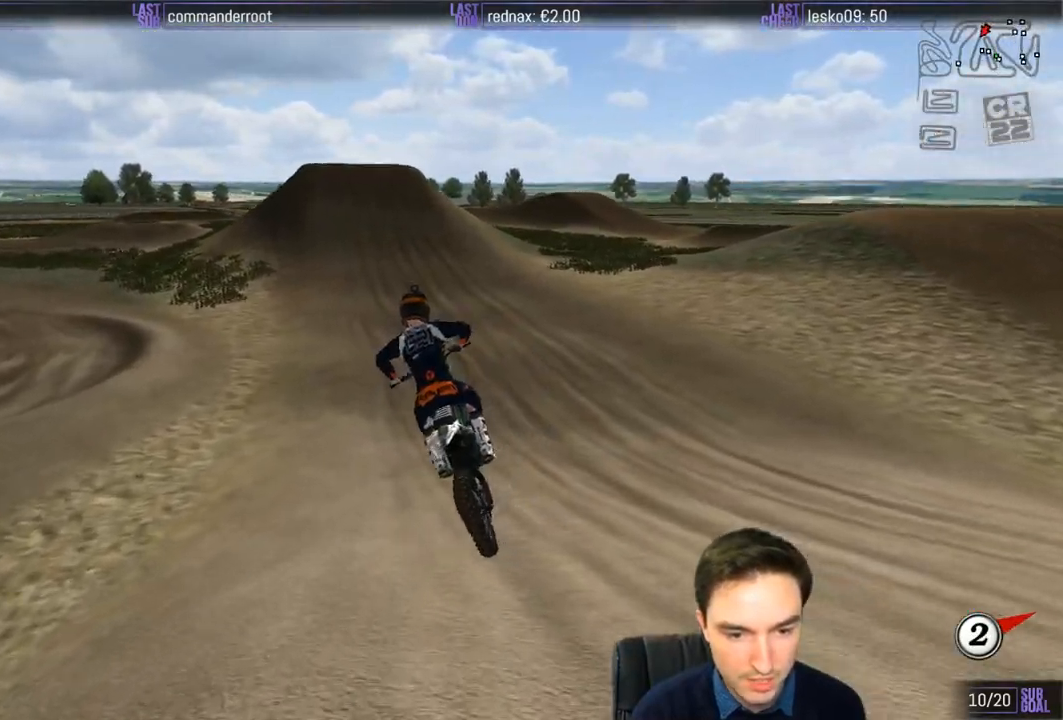
{"buttons": ["R2"], "left_stick": "center", "right_stick": "center", "events": [[233, "left_stick", "down"], [400, "left_stick", "center"]]}
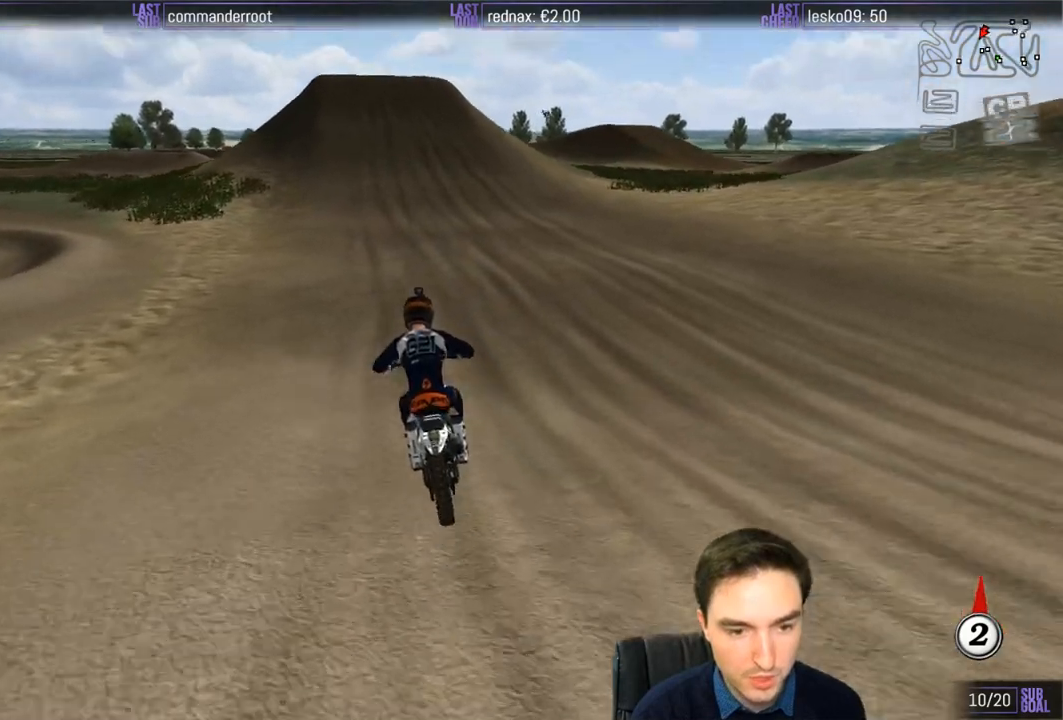
{"buttons": ["R2"], "left_stick": "down", "right_stick": "center", "events": [[167, "left_stick", "right"], [267, "left_stick", "down"]]}
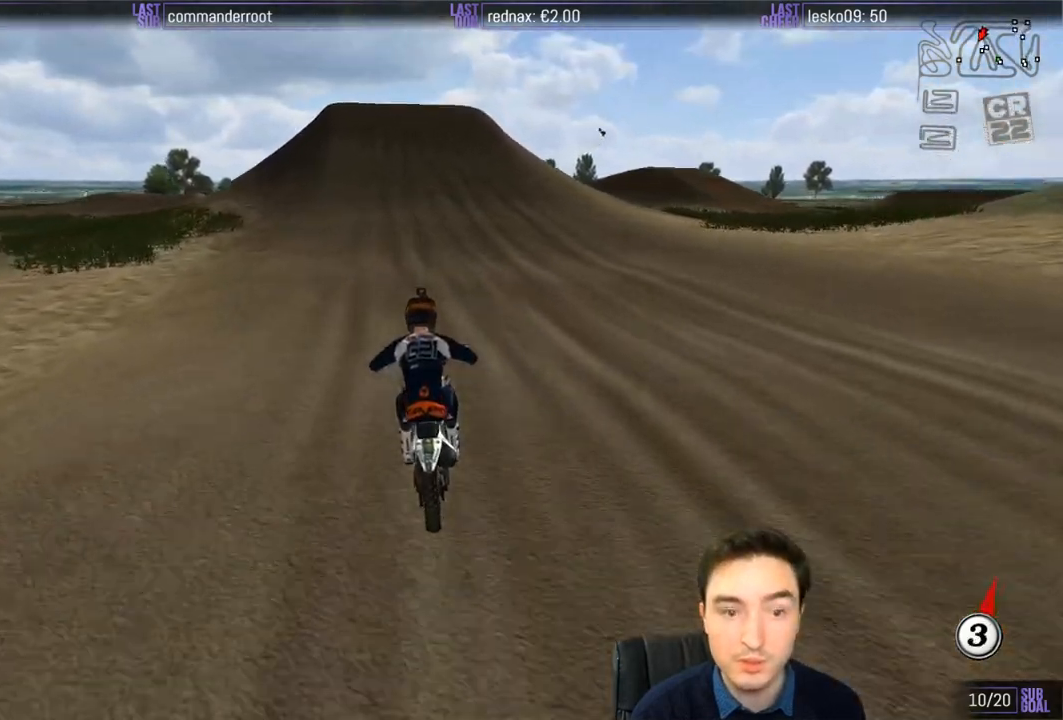
{"buttons": ["R2"], "left_stick": "center", "right_stick": "center", "events": [[17, "B", "down"], [67, "B", "up"], [133, "left_stick", "center"]]}
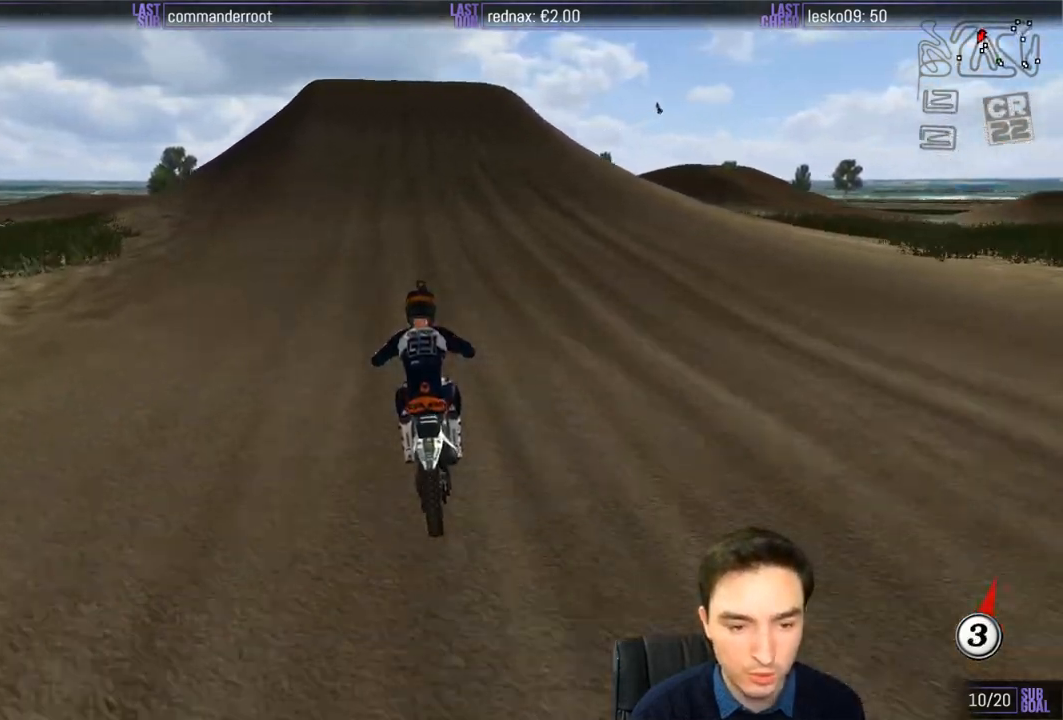
{"buttons": ["R2"], "left_stick": "center", "right_stick": "center", "events": []}
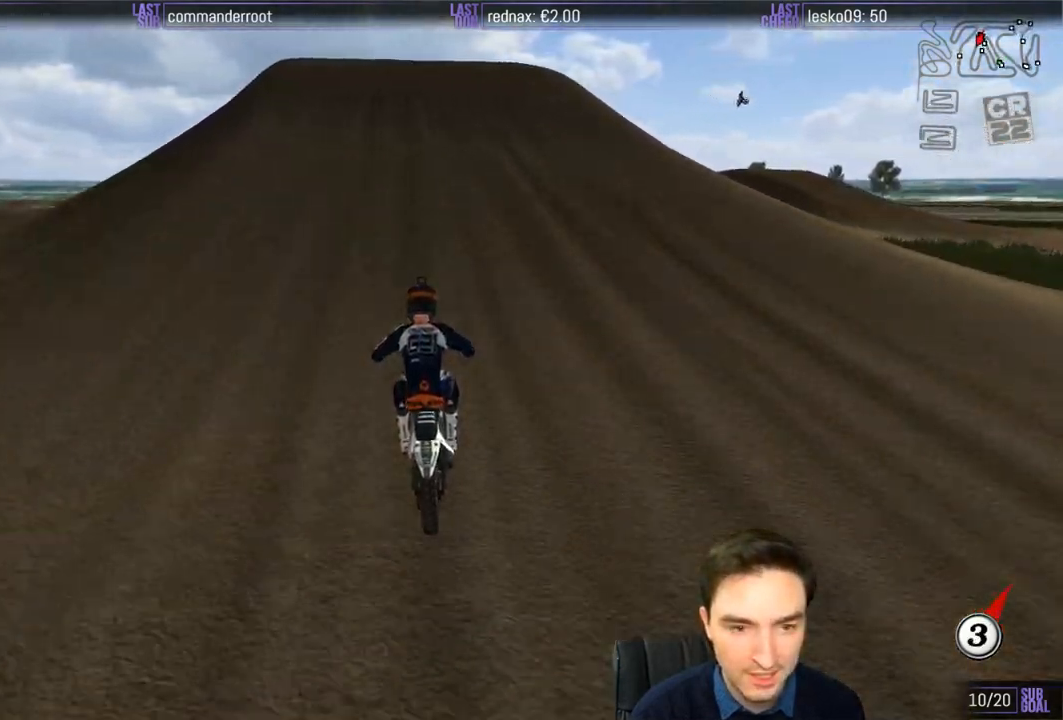
{"buttons": [], "left_stick": "center", "right_stick": "center", "events": [[33, "R2", "up"], [267, "R2", "down"], [333, "R2", "up"]]}
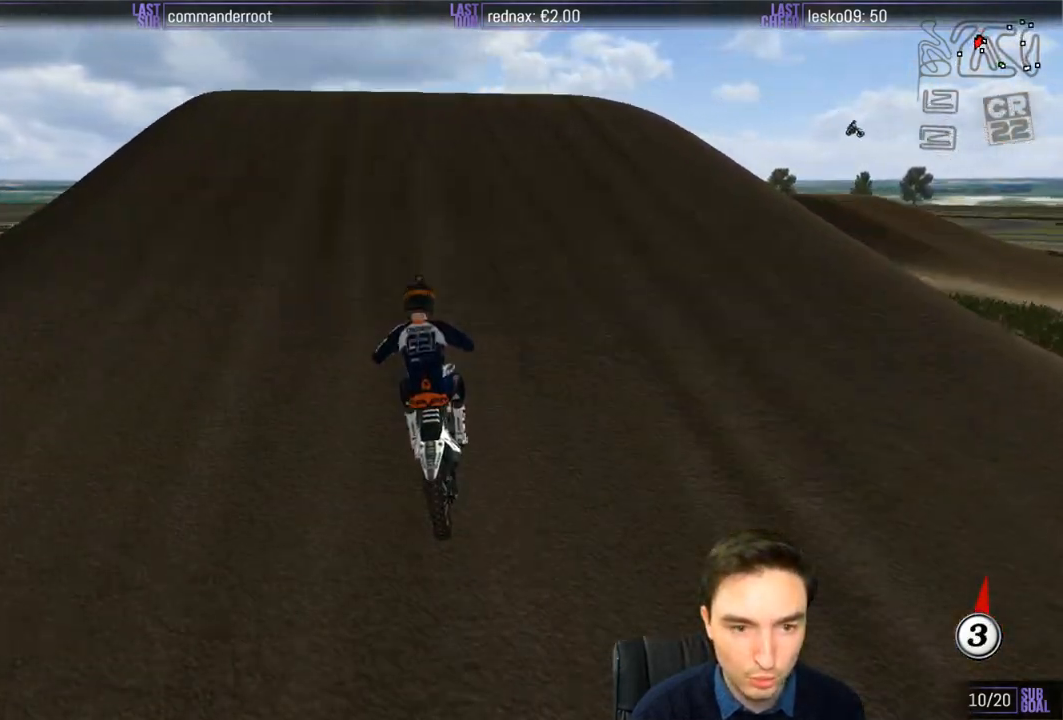
{"buttons": [], "left_stick": "down", "right_stick": "center", "events": [[333, "left_stick", "down"]]}
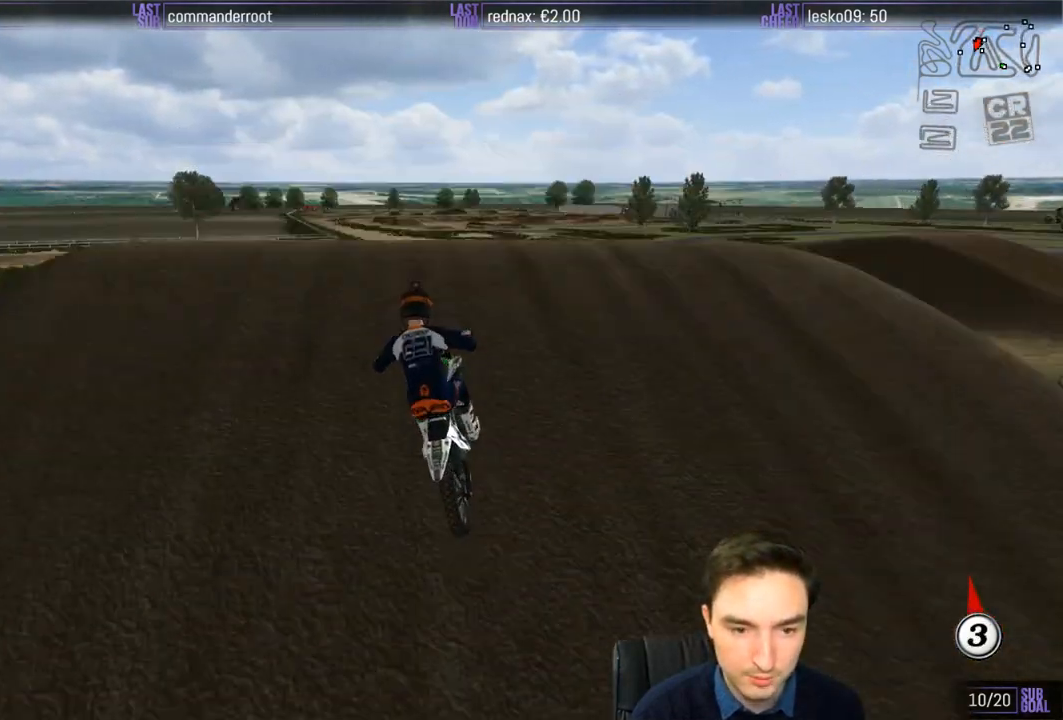
{"buttons": ["R2"], "left_stick": "down", "right_stick": "center"}
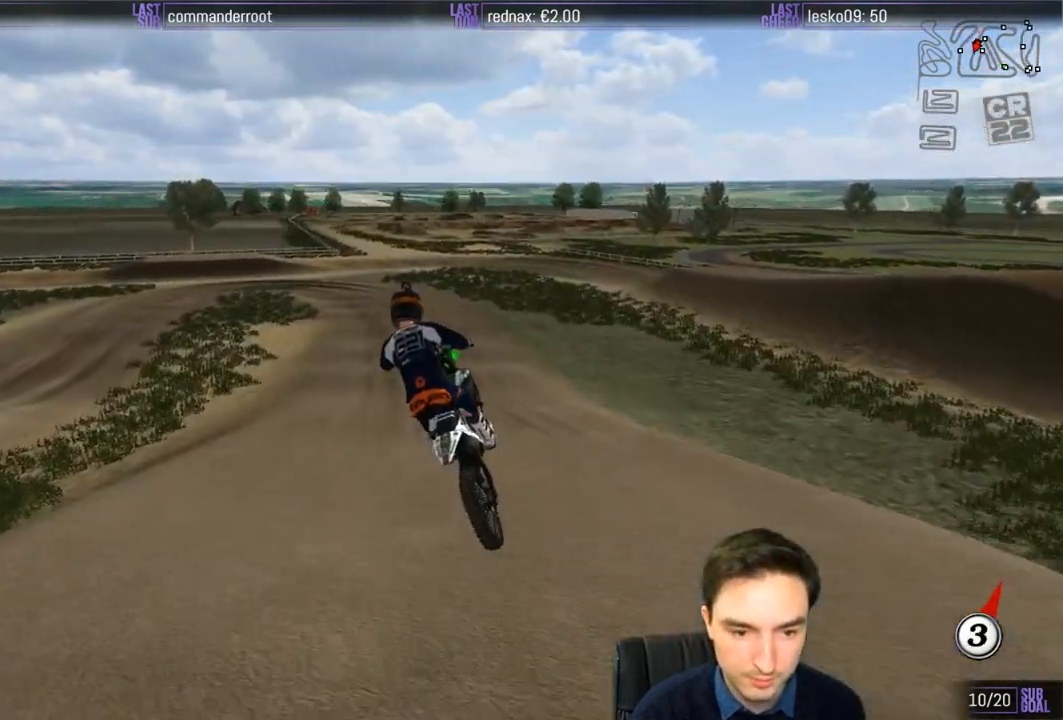
{"buttons": ["R2"], "left_stick": "down", "right_stick": "center", "events": []}
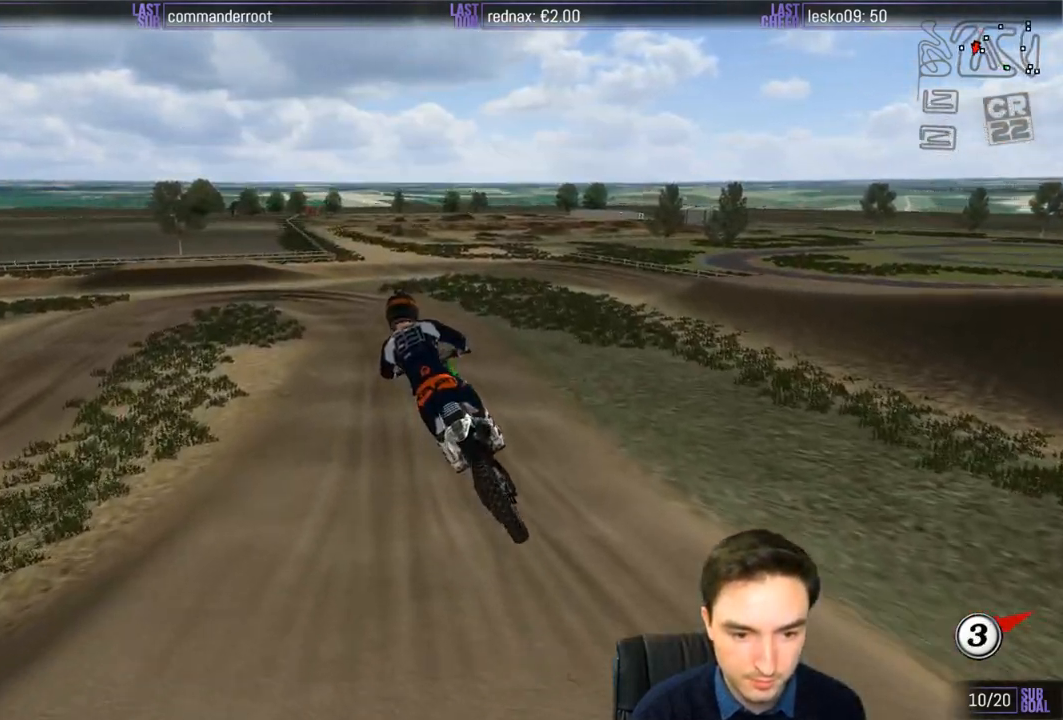
{"buttons": [], "left_stick": "down-left", "right_stick": "center", "events": [[200, "R2", "up"], [200, "left_stick", "center"], [433, "left_stick", "down-left"]]}
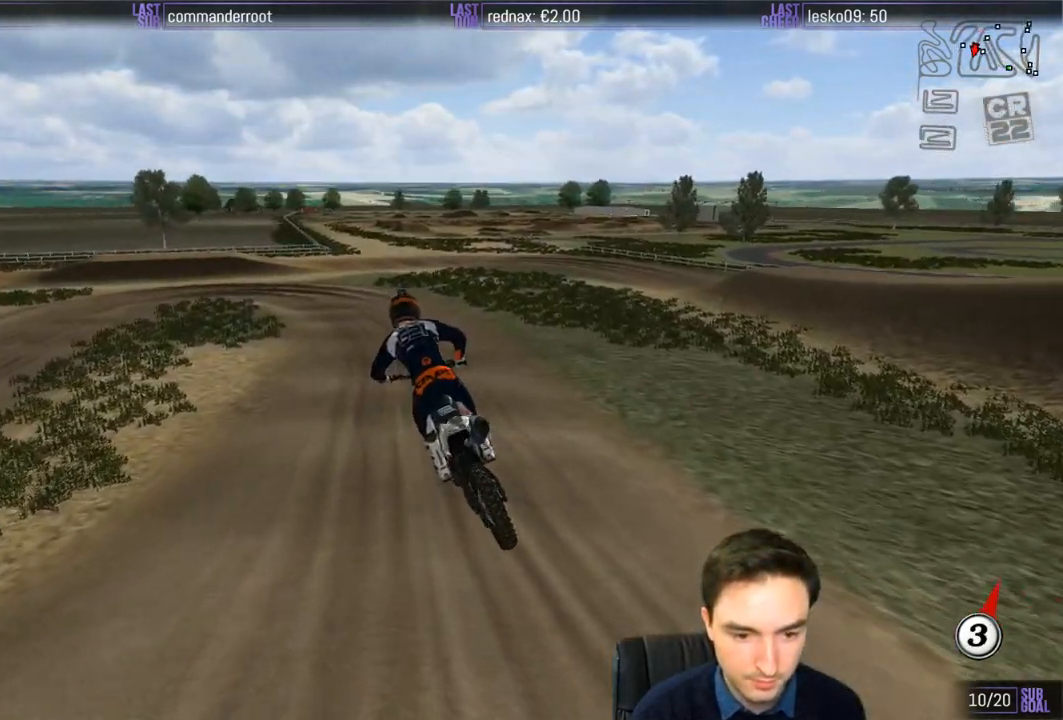
{"buttons": [], "left_stick": "center", "right_stick": "center", "events": [[133, "left_stick", "center"]]}
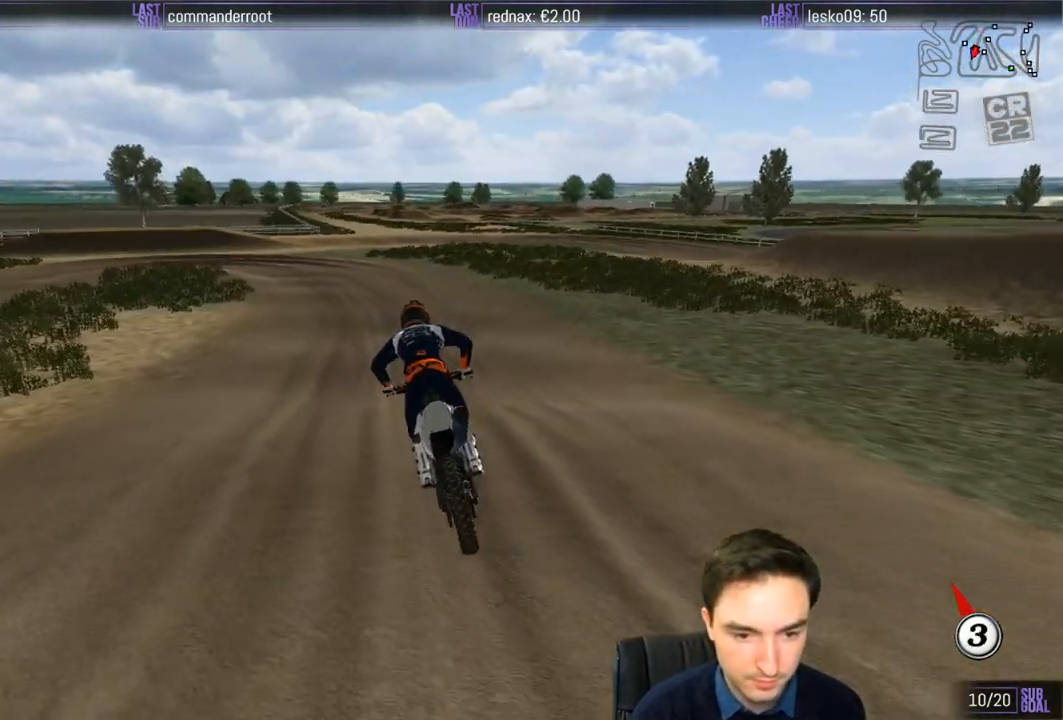
{"buttons": ["R2"], "left_stick": "down", "right_stick": "center", "events": [[100, "R2", "down"], [267, "left_stick", "down"]]}
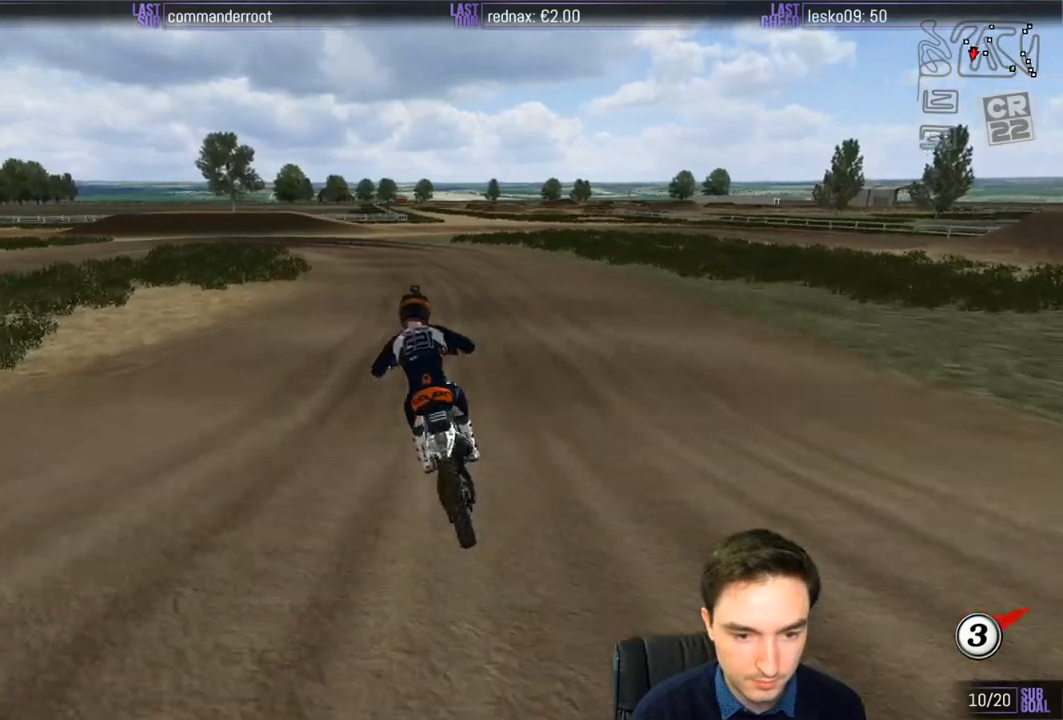
{"buttons": ["R2"], "left_stick": "down-left", "right_stick": "center", "events": [[167, "left_stick", "center"], [300, "left_stick", "down-left"]]}
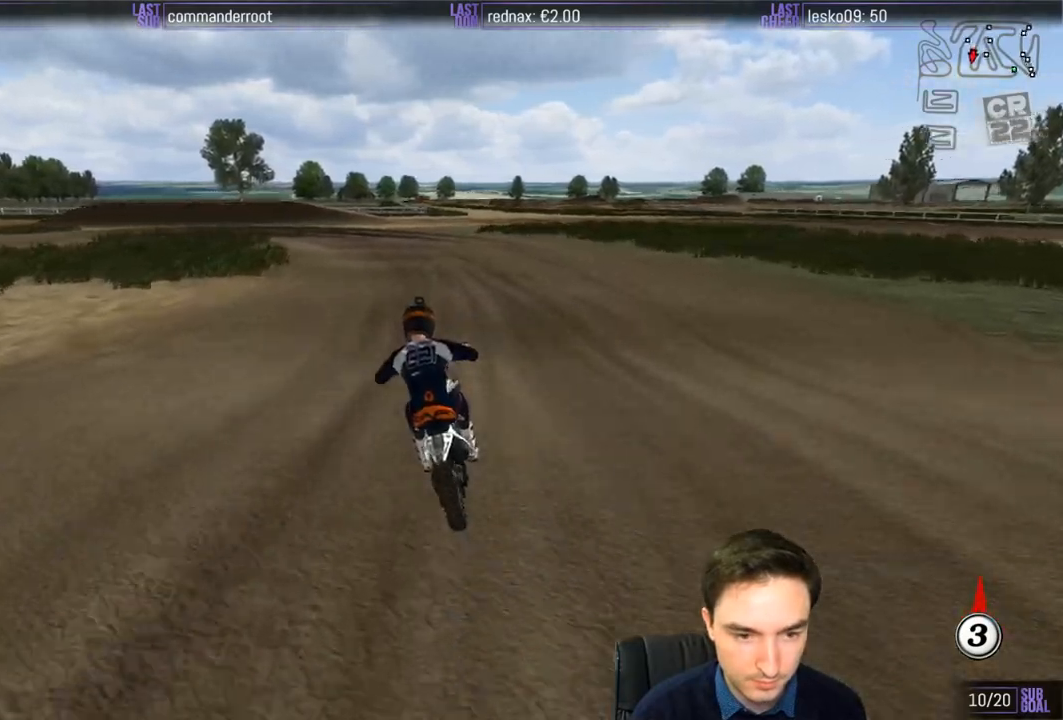
{"buttons": [], "left_stick": "down", "right_stick": "center", "events": [[183, "R2", "up"], [200, "left_stick", "center"], [233, "X", "down"], [333, "X", "up"], [500, "left_stick", "down"]]}
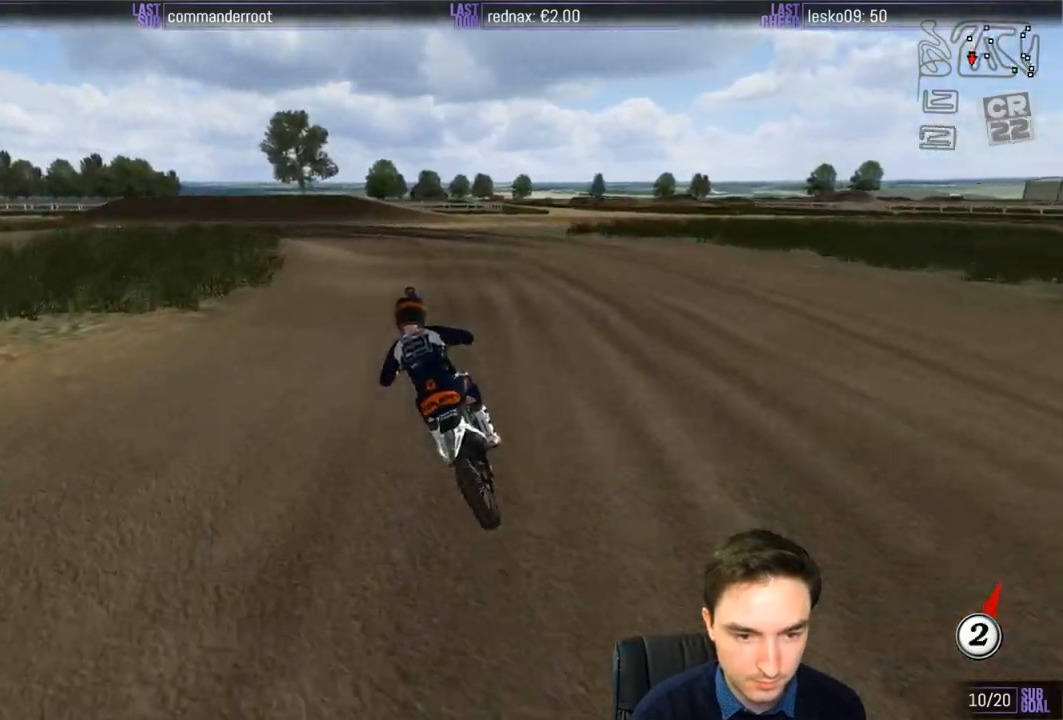
{"buttons": [], "left_stick": "down", "right_stick": "center", "events": [[133, "X", "down"], [200, "left_stick", "center"], [233, "X", "up"], [467, "left_stick", "down"]]}
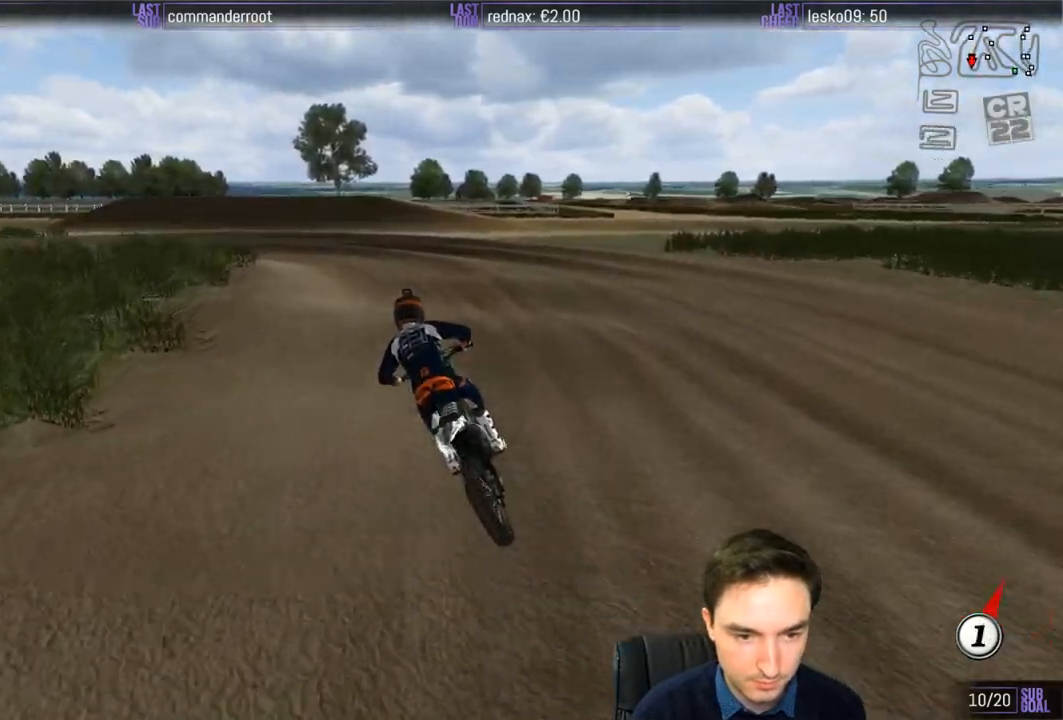
{"buttons": [], "left_stick": "center", "right_stick": "center", "events": [[333, "left_stick", "center"], [367, "R2", "down"], [467, "R2", "up"]]}
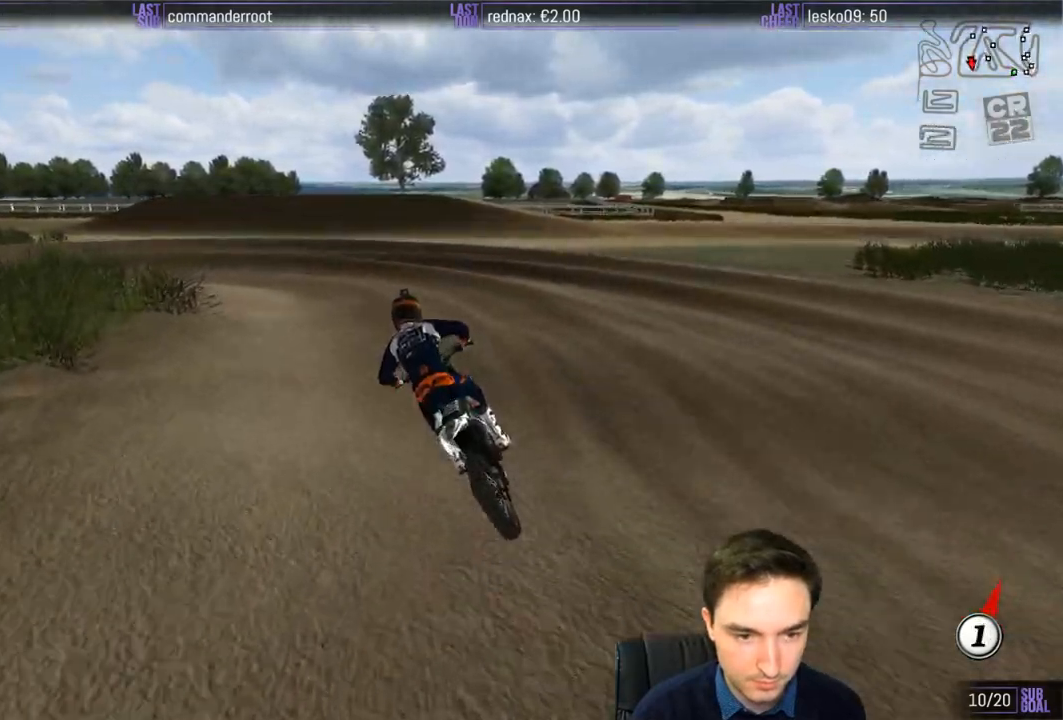
{"buttons": [], "left_stick": "center", "right_stick": "center", "events": [[267, "left_stick", "down-left"], [433, "left_stick", "center"]]}